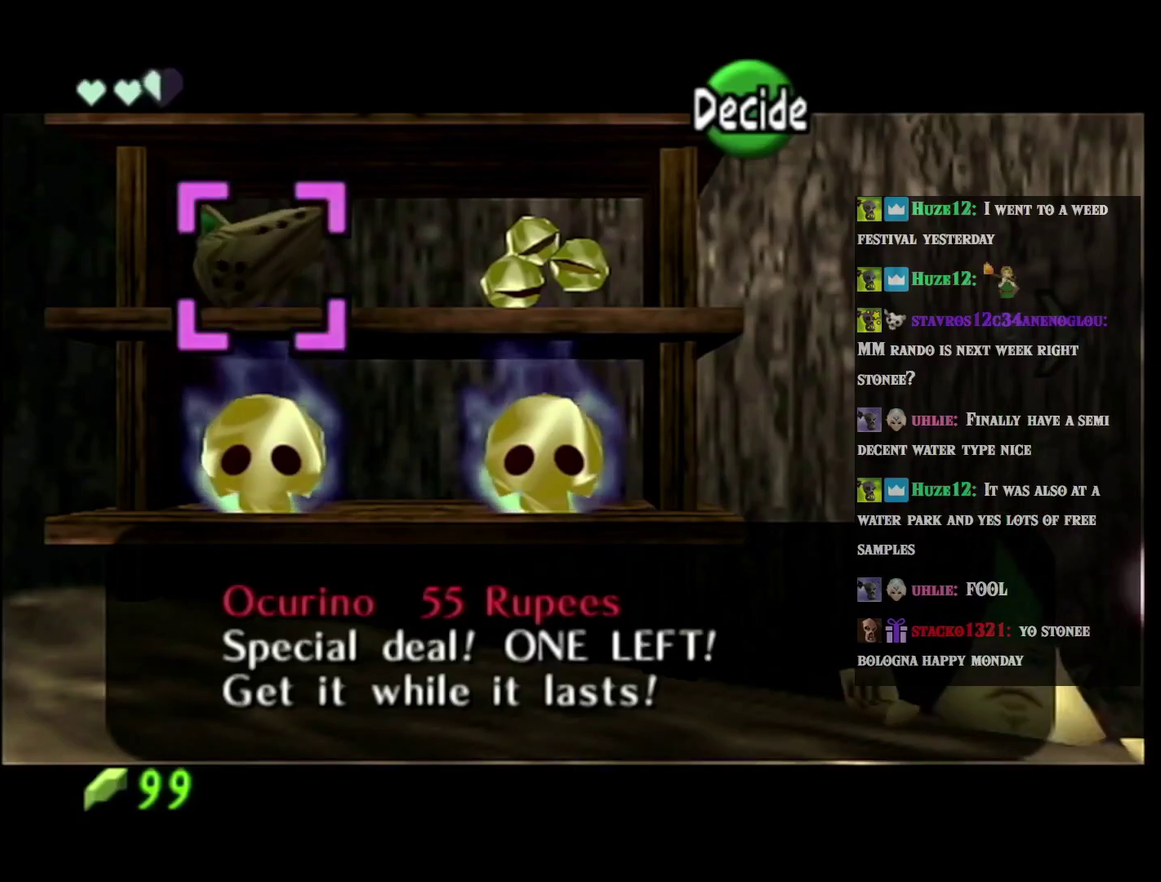
Gameplay with a controller (Nintendo layout); each line is a JSON object with the inputs held at the frame after it. "events" lists button and stick changes between this image and that frame as [ms after this image, input, new state], when the widget could be followed in between. Not read: L1 L3 R3 right_stick.
{"buttons": [], "left_stick": "center", "events": [[251, "B", "down"], [451, "B", "up"]]}
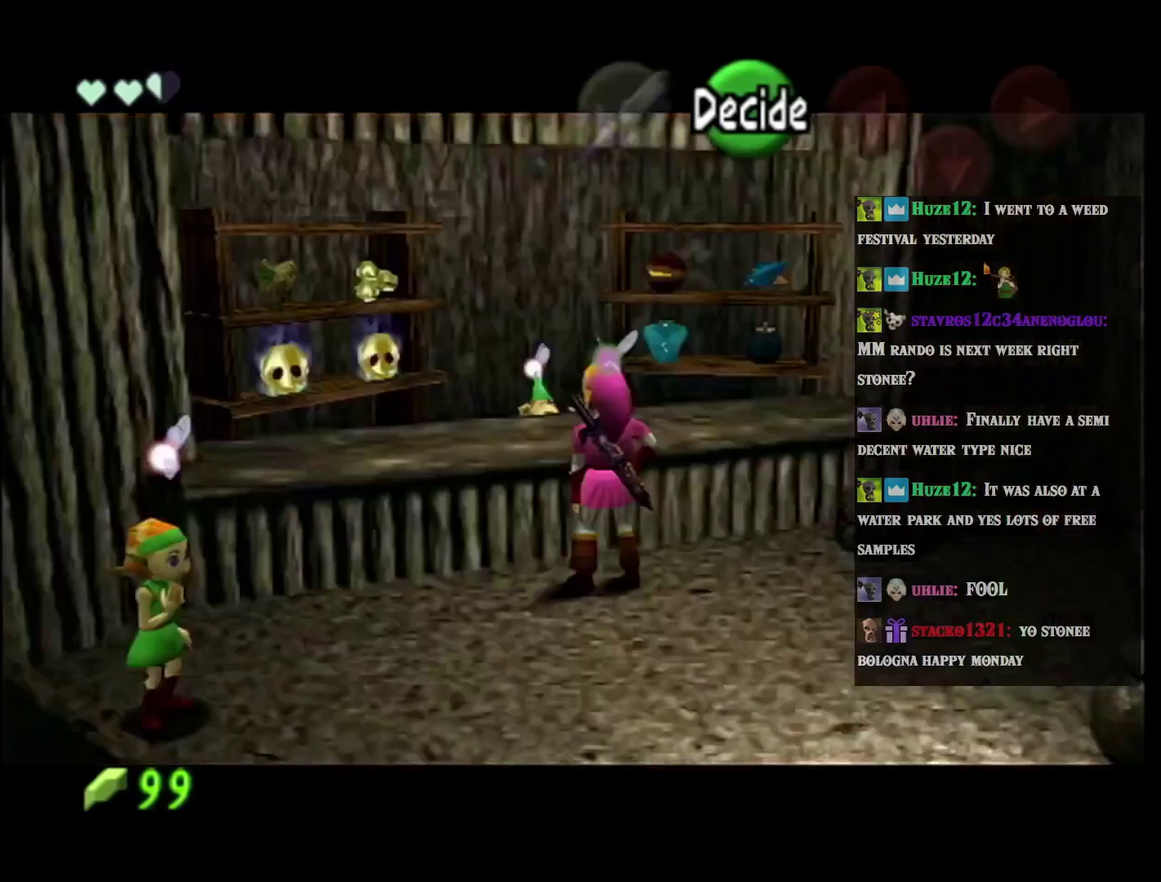
{"buttons": [], "left_stick": "up", "events": [[17, "left_stick", "down"], [250, "left_stick", "down-right"], [417, "A", "down"], [417, "left_stick", "up"], [500, "A", "up"]]}
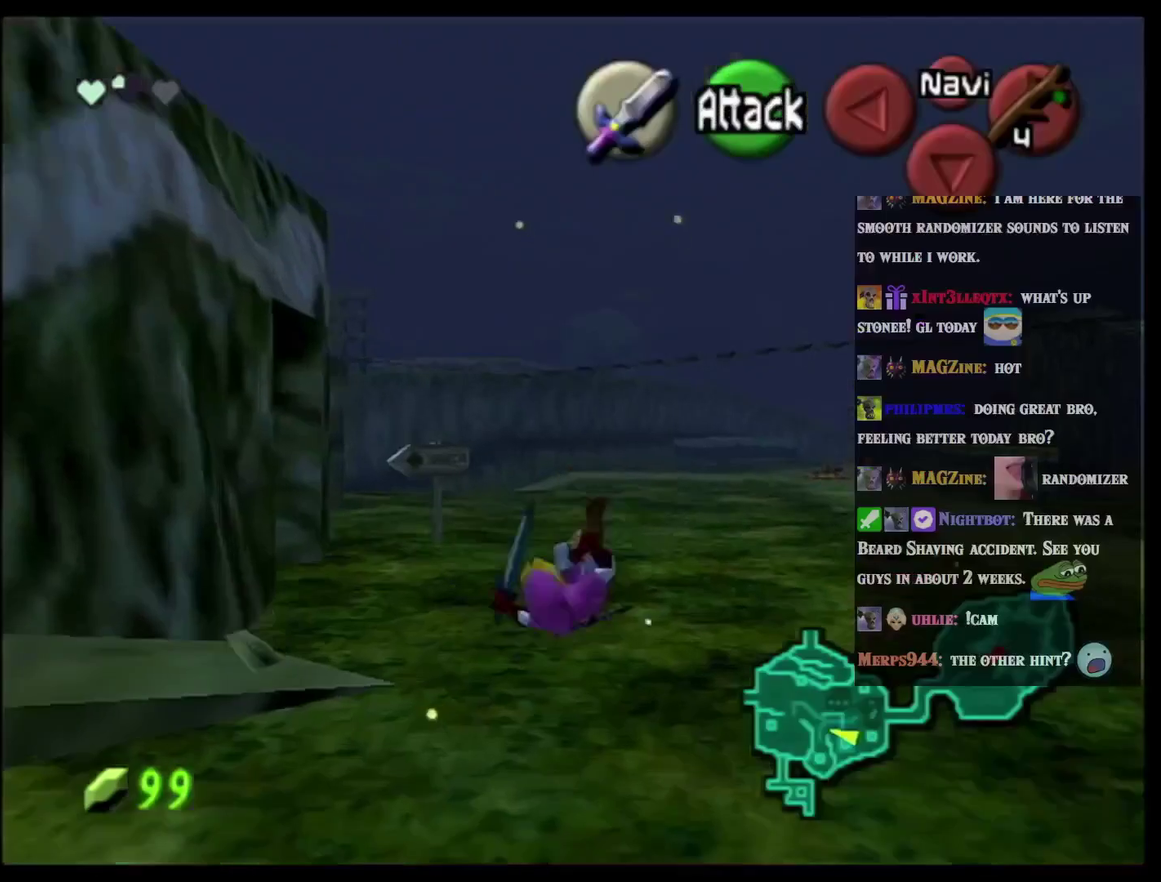
{"buttons": ["A"], "left_stick": "up", "events": [[351, "A", "down"]]}
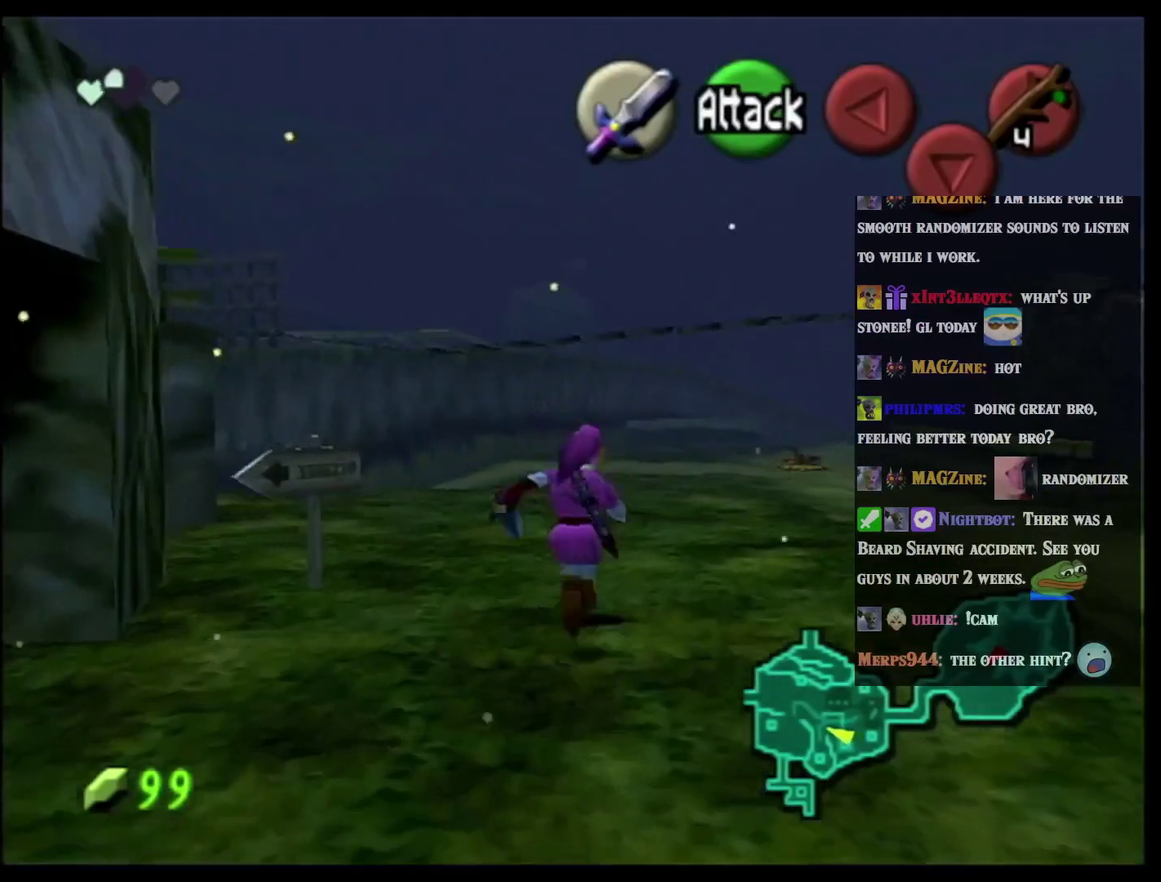
{"buttons": [], "left_stick": "up", "events": [[350, "A", "up"]]}
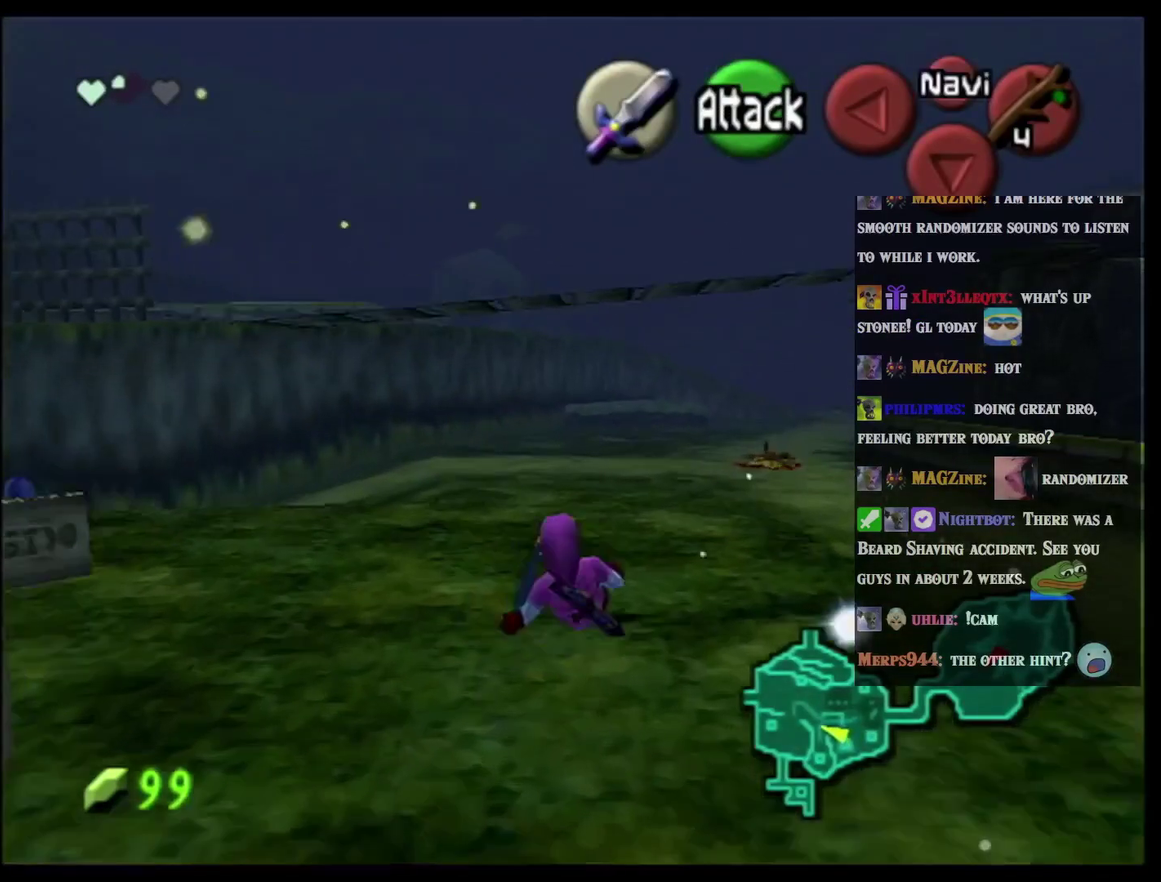
{"buttons": ["A"], "left_stick": "up", "events": [[100, "A", "down"]]}
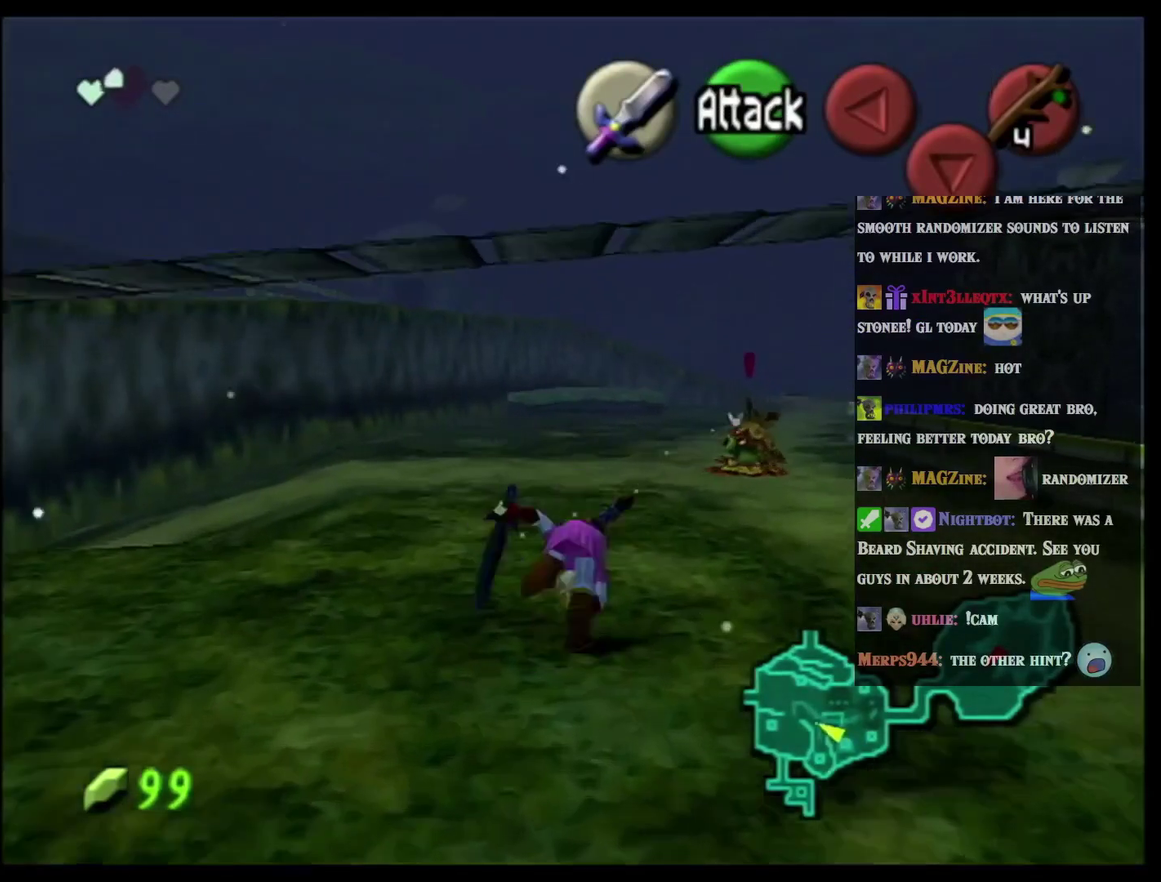
{"buttons": [], "left_stick": "center", "events": [[167, "A", "up"], [233, "left_stick", "center"]]}
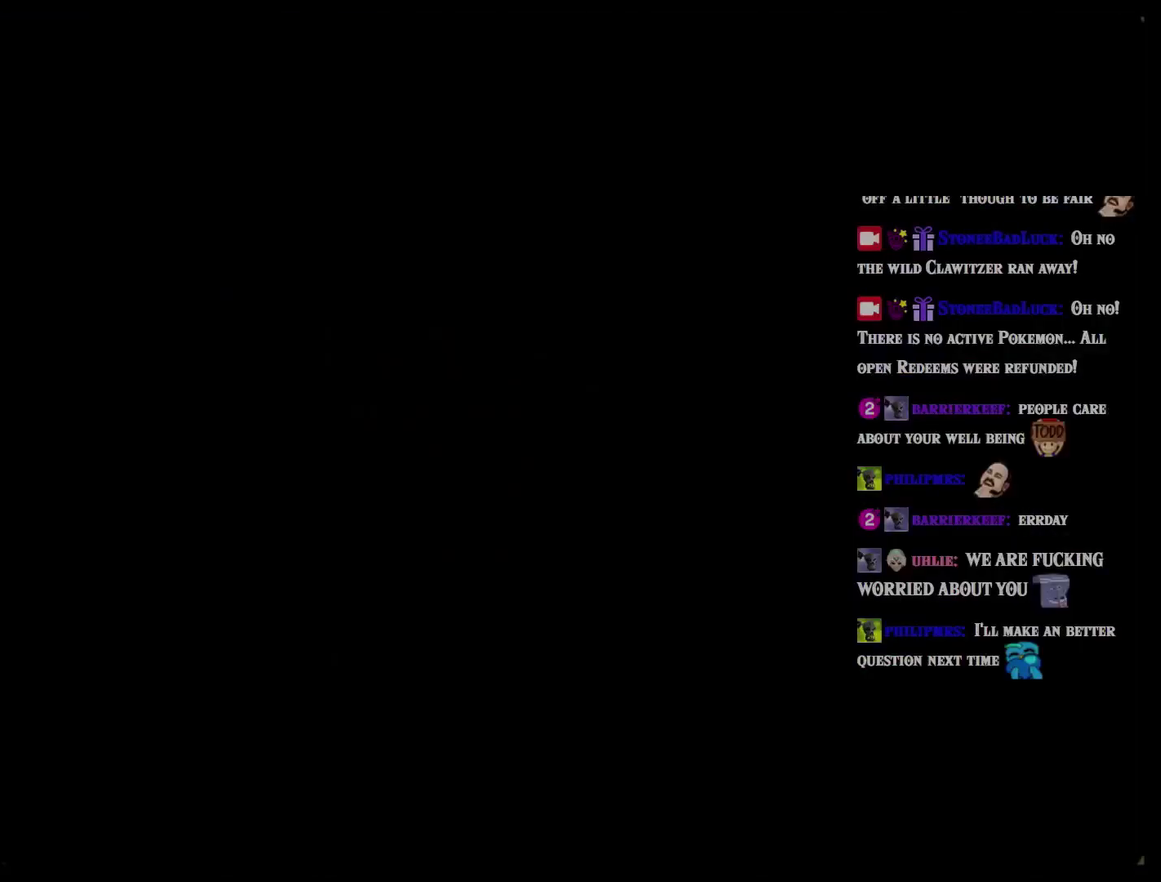
{"buttons": [], "left_stick": "center", "events": []}
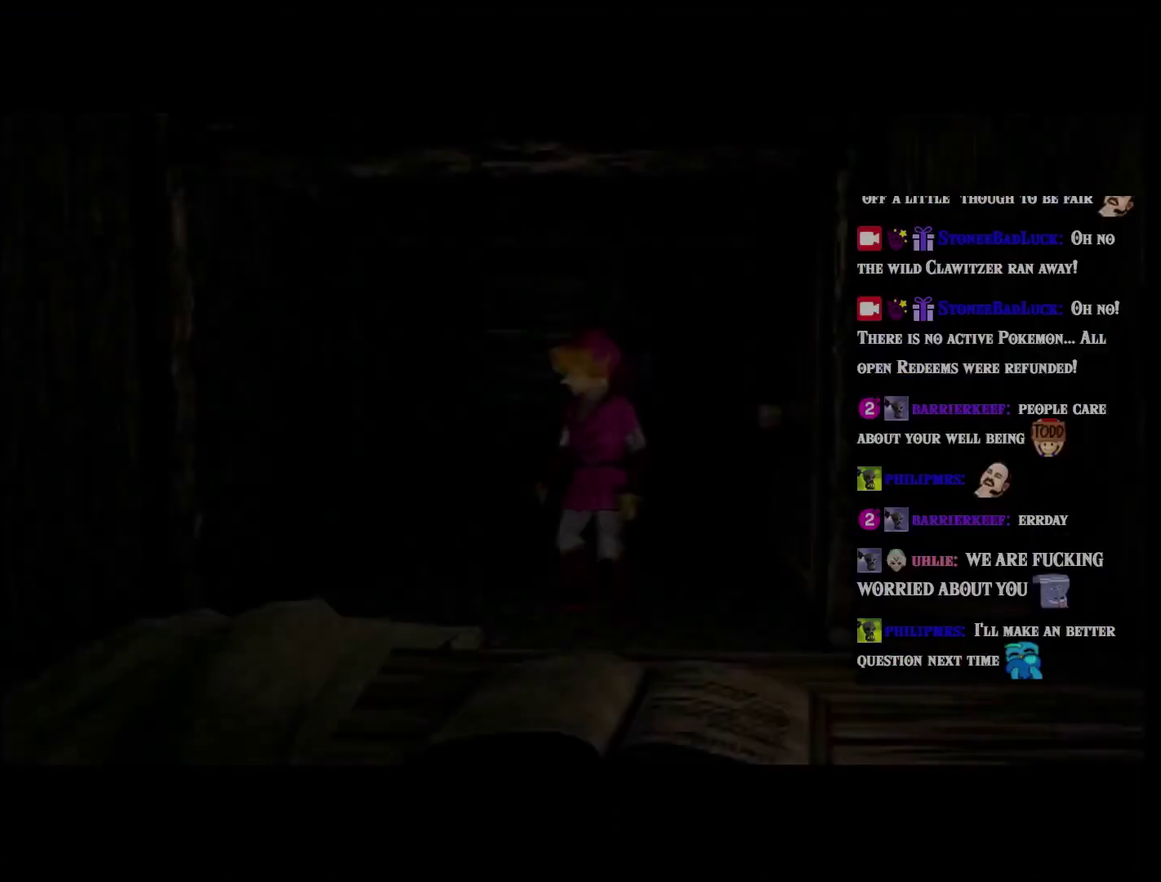
{"buttons": [], "left_stick": "down", "events": [[100, "left_stick", "down"]]}
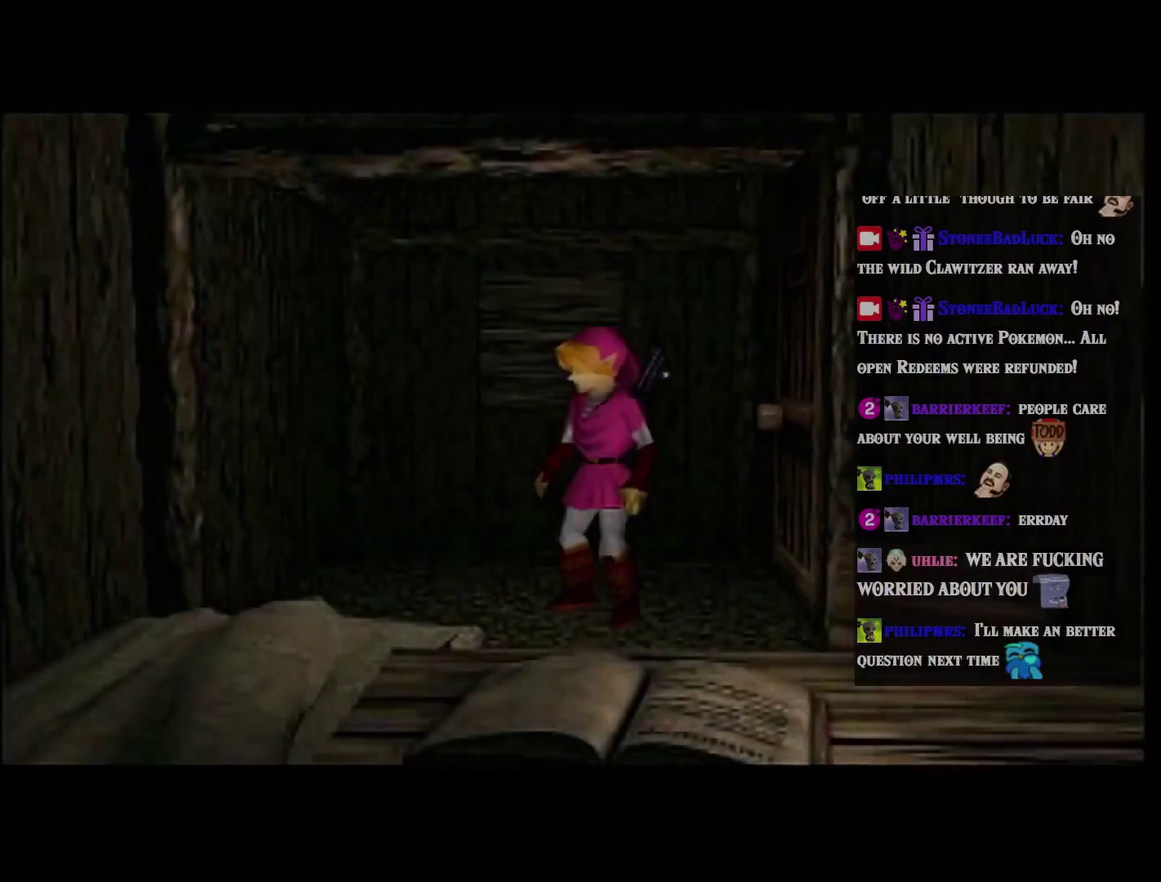
{"buttons": [], "left_stick": "down", "events": []}
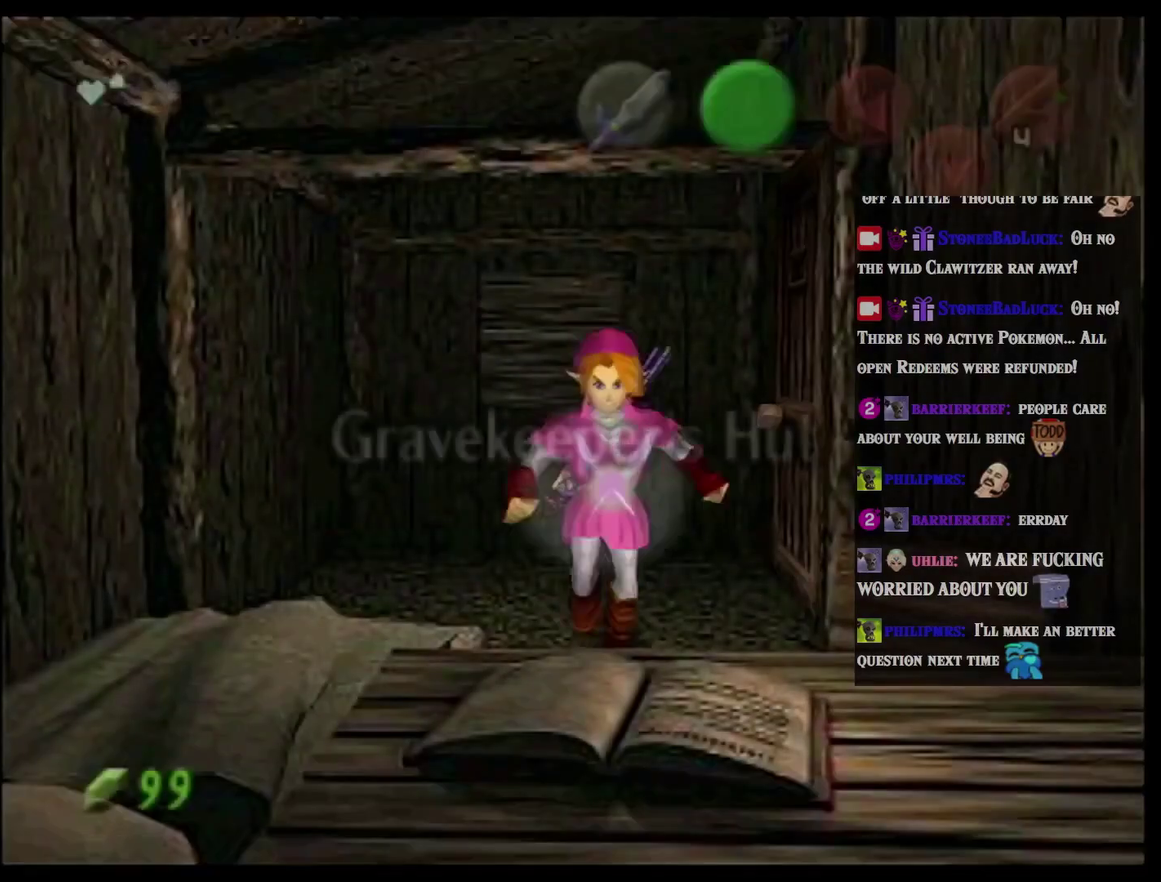
{"buttons": ["L2"], "left_stick": "center", "events": [[133, "L2", "down"], [167, "A", "down"], [267, "A", "up"], [267, "left_stick", "center"], [350, "A", "down"], [450, "A", "up"]]}
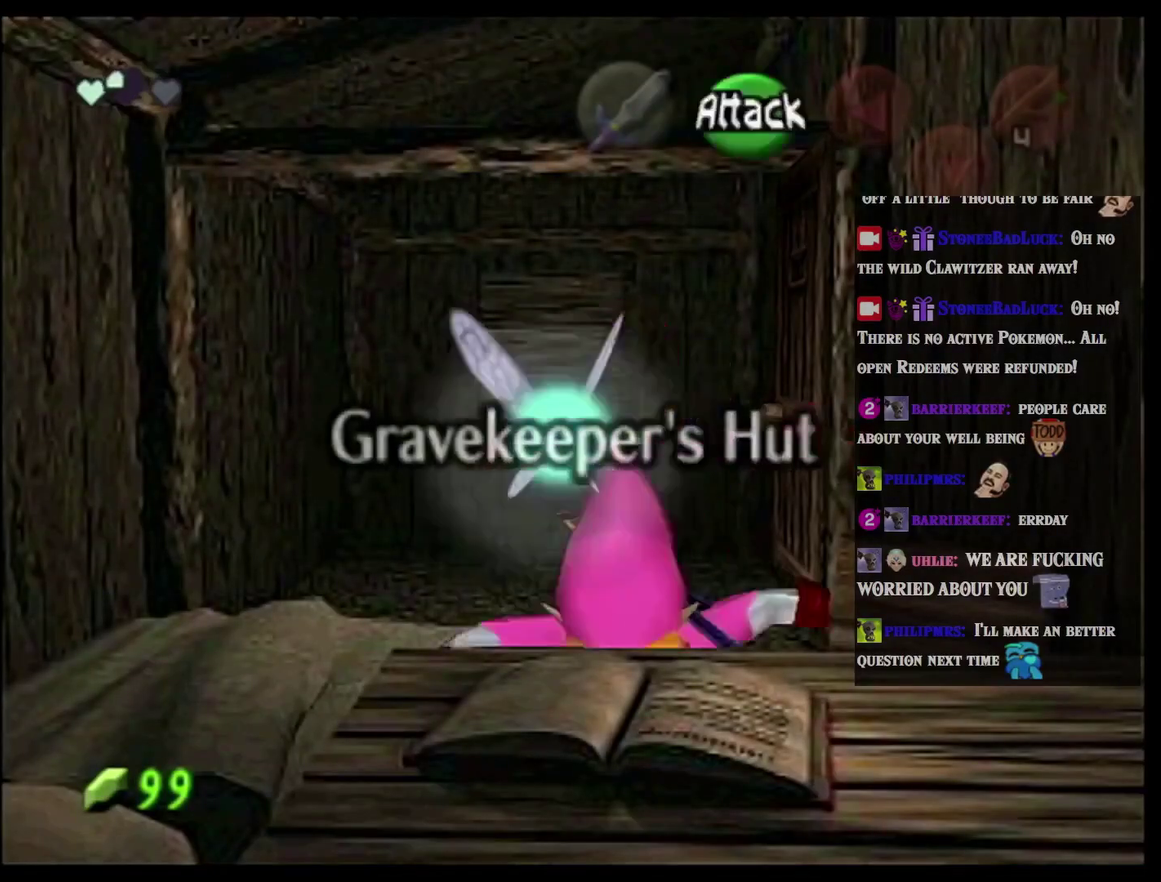
{"buttons": [], "left_stick": "center", "events": [[50, "A", "down"], [134, "A", "up"], [234, "A", "down"], [267, "L2", "up"], [334, "A", "up"]]}
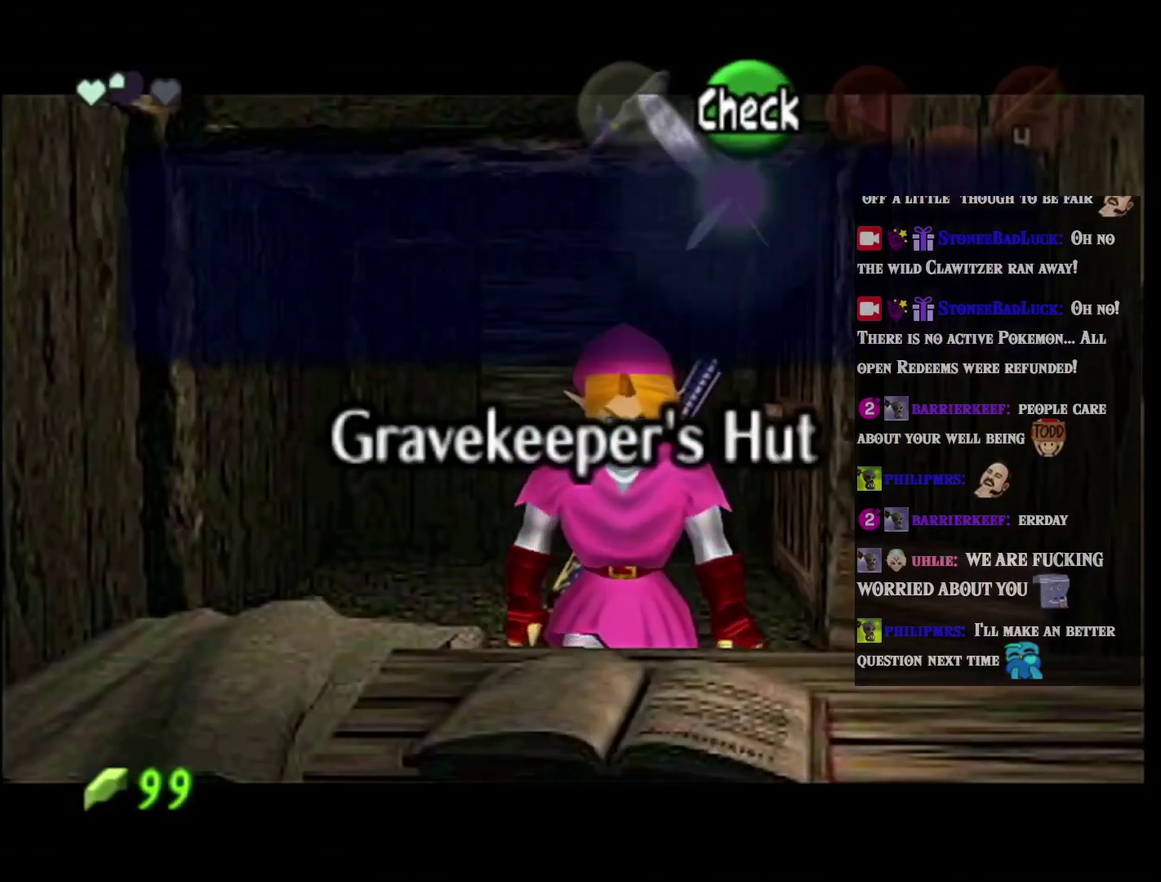
{"buttons": [], "left_stick": "center", "events": [[100, "A", "down"], [233, "A", "up"]]}
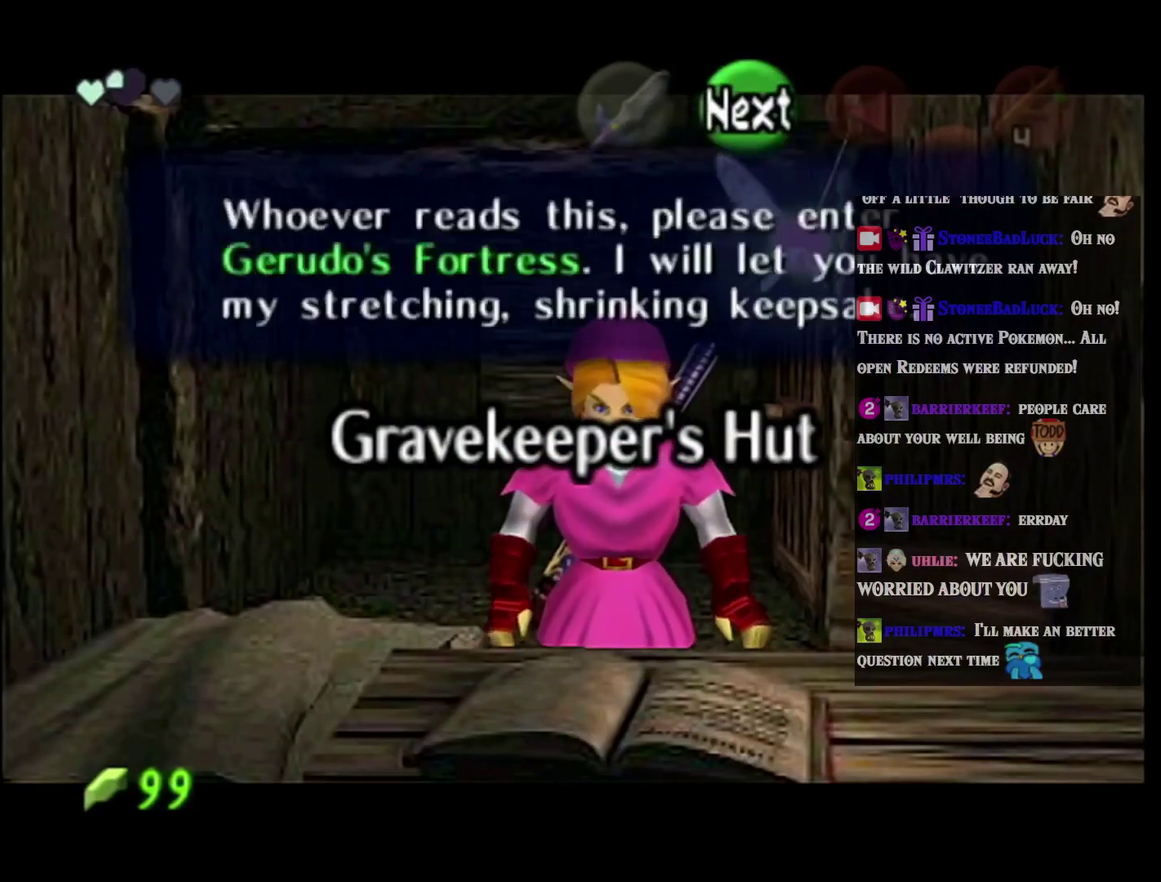
{"buttons": [], "left_stick": "center", "events": []}
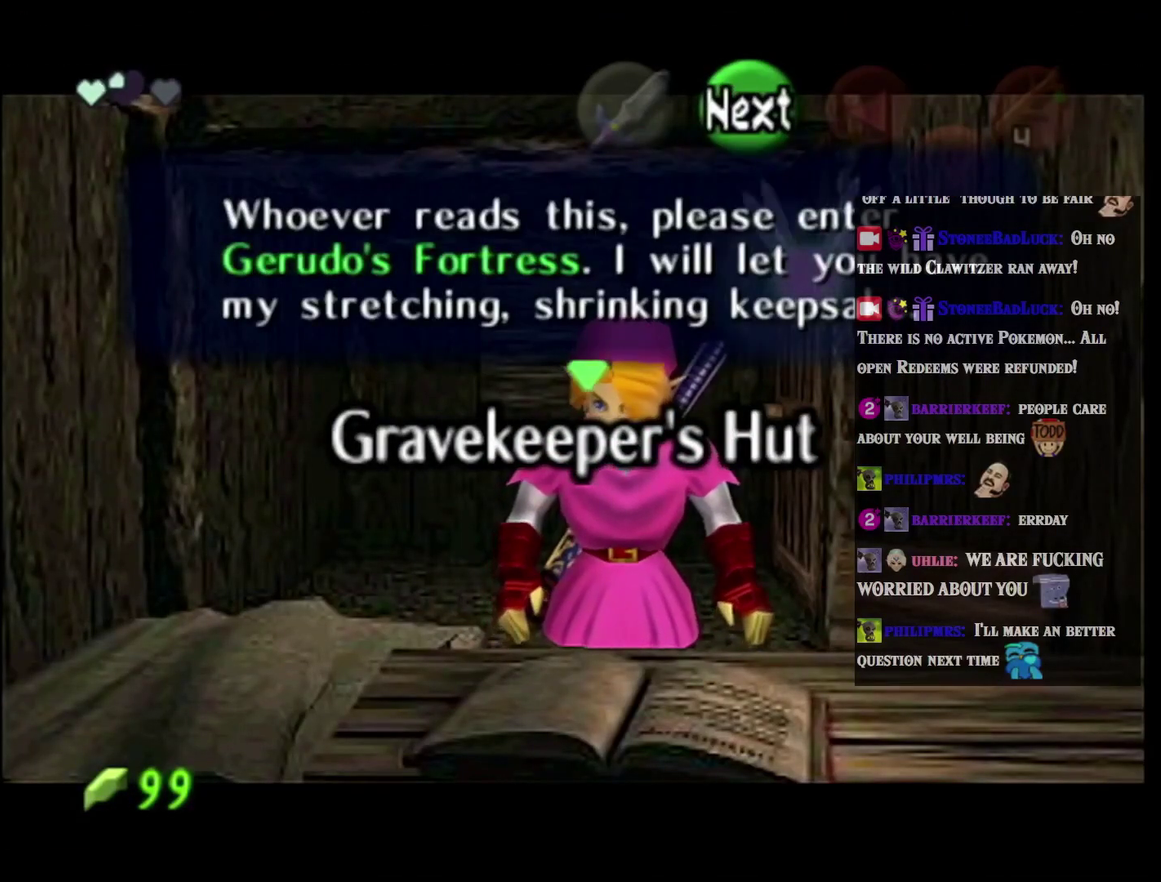
{"buttons": [], "left_stick": "center", "events": []}
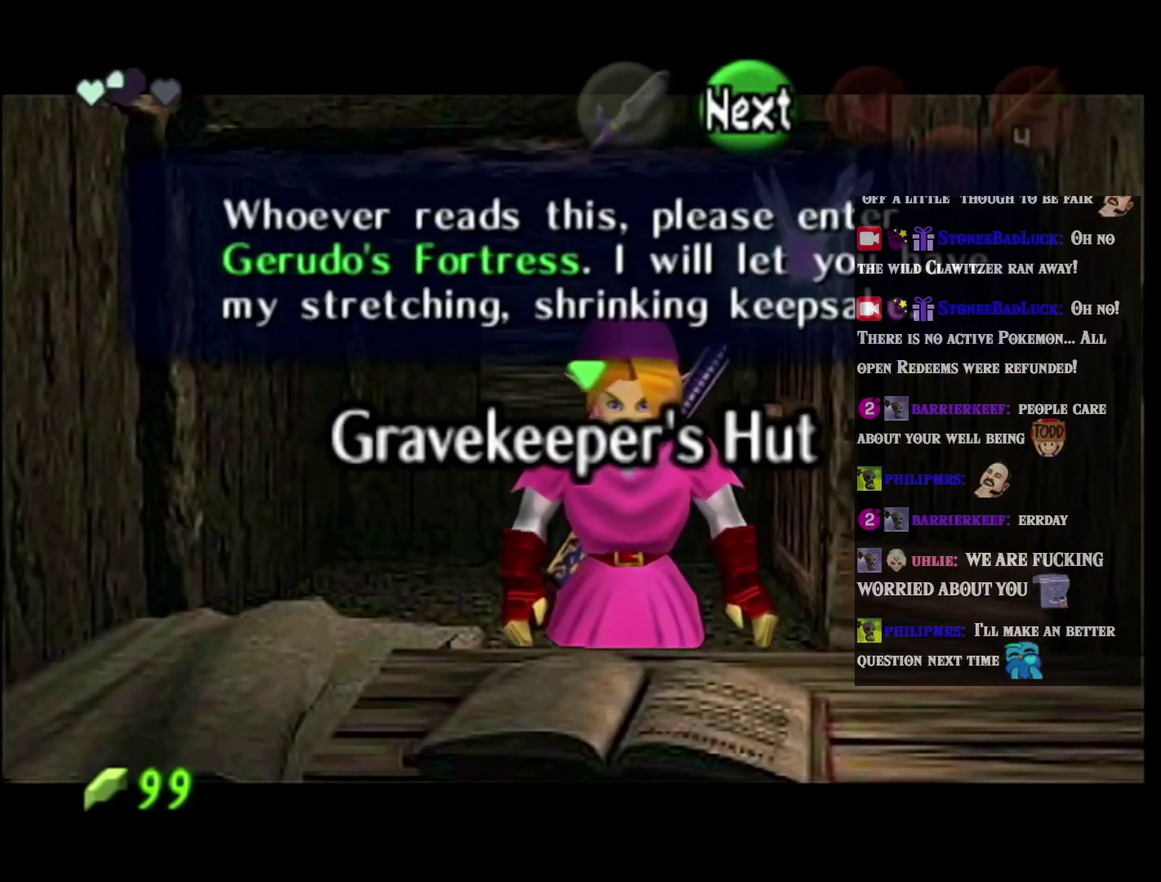
{"buttons": [], "left_stick": "center", "events": []}
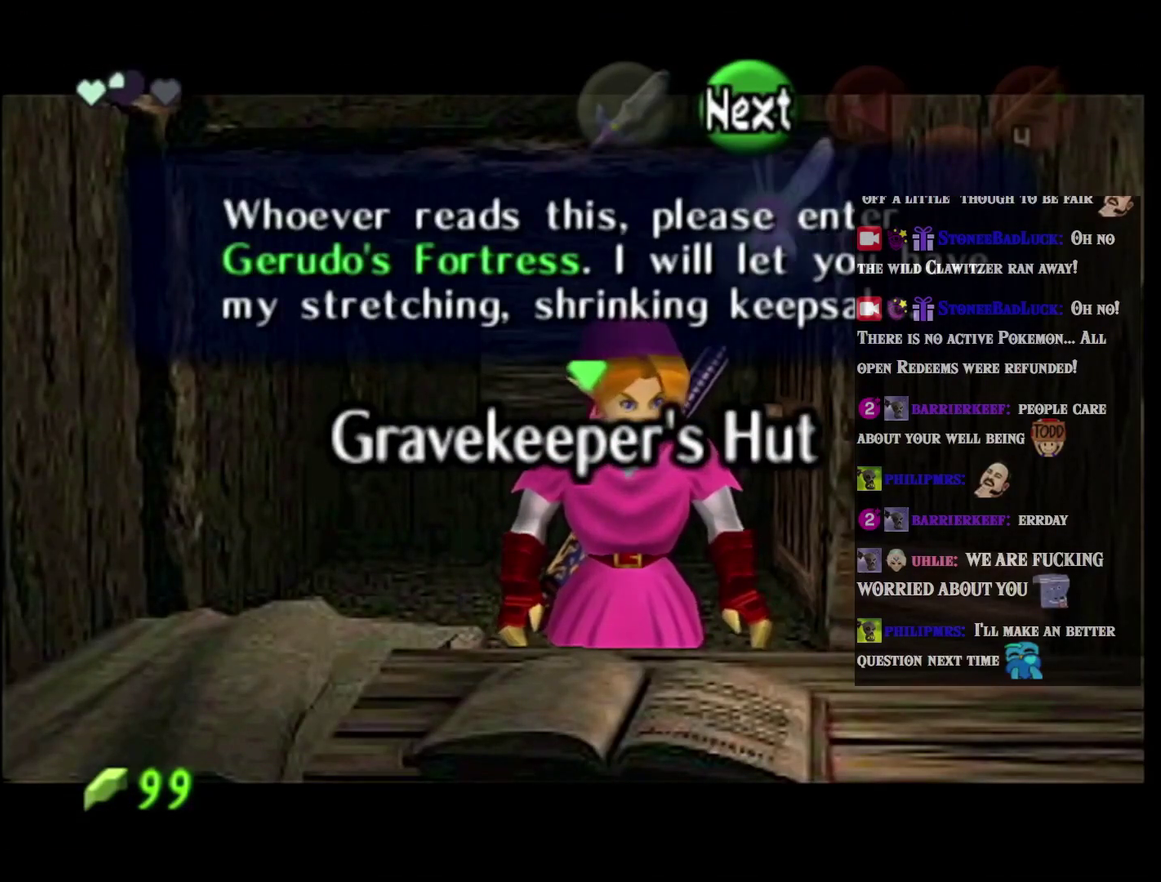
{"buttons": [], "left_stick": "center", "events": []}
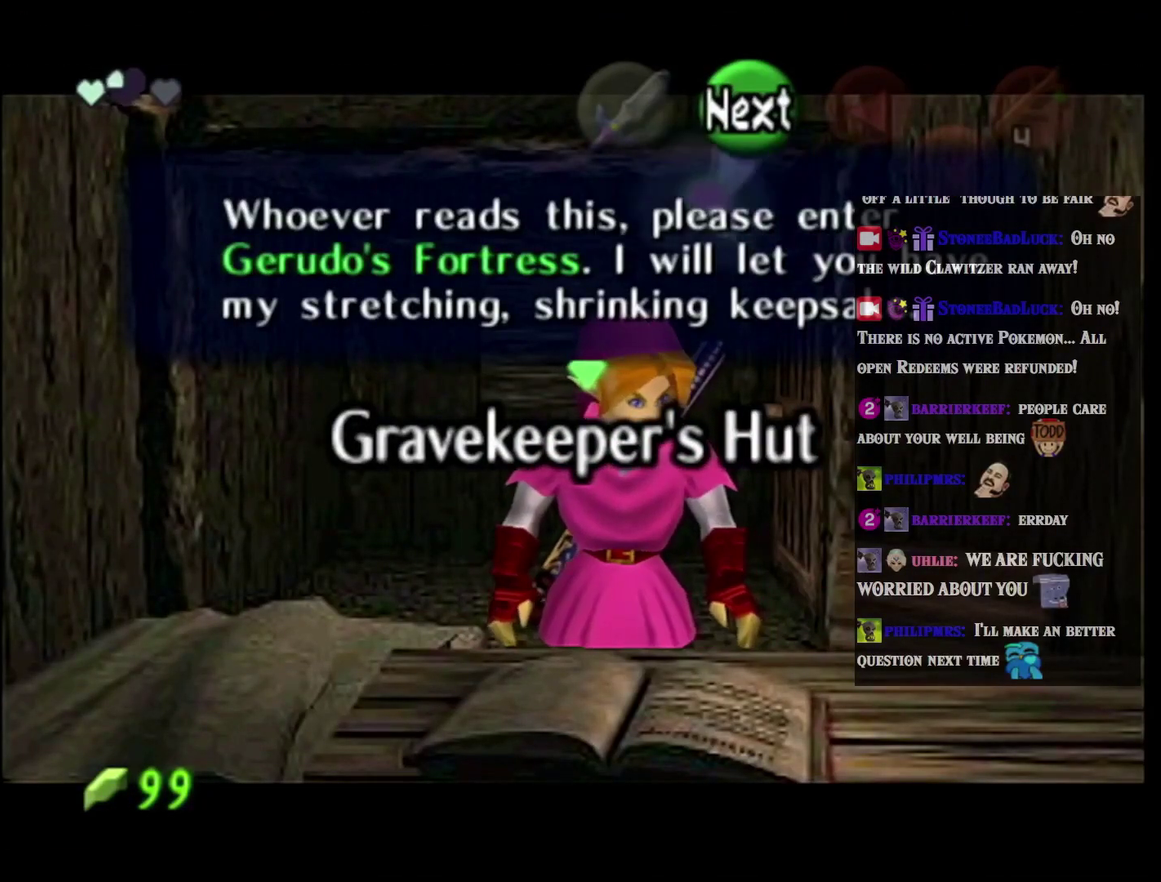
{"buttons": [], "left_stick": "center", "events": []}
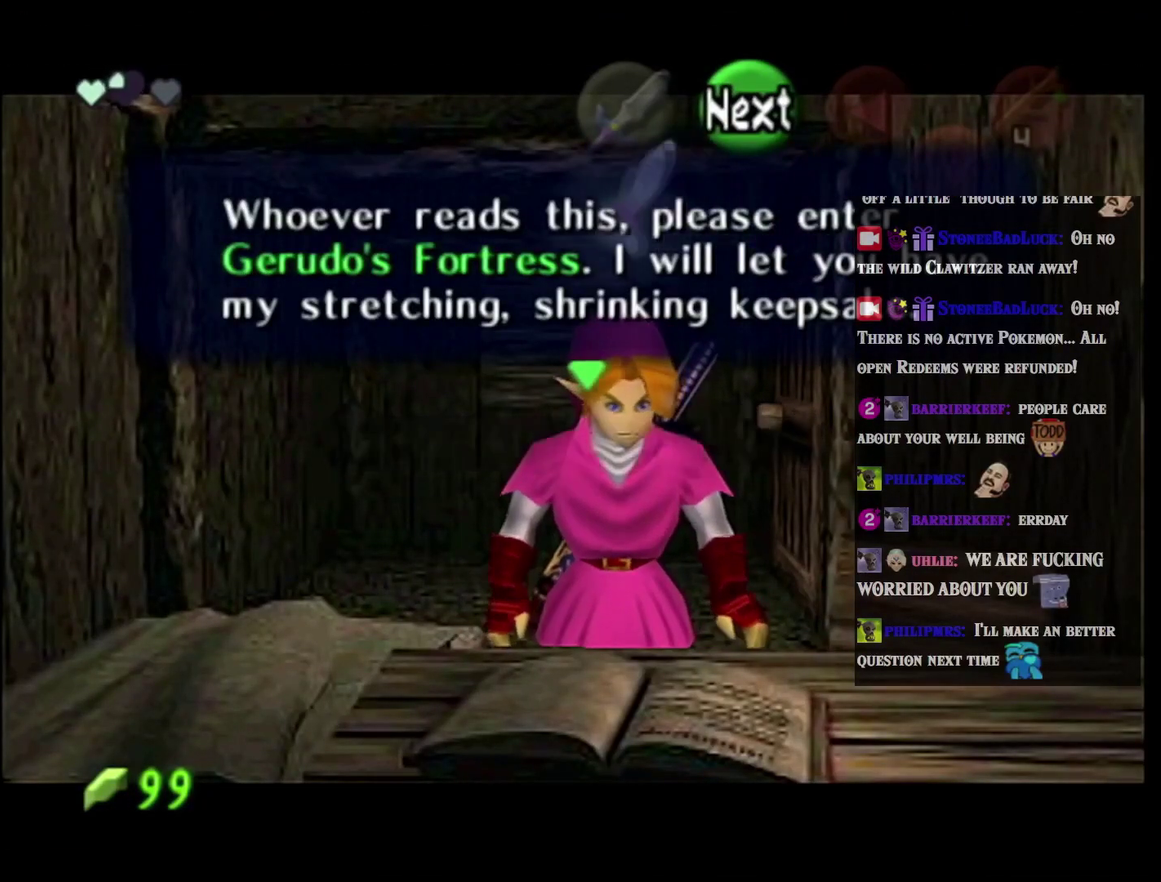
{"buttons": [], "left_stick": "up", "events": [[250, "B", "down"], [317, "left_stick", "up"], [350, "B", "up"]]}
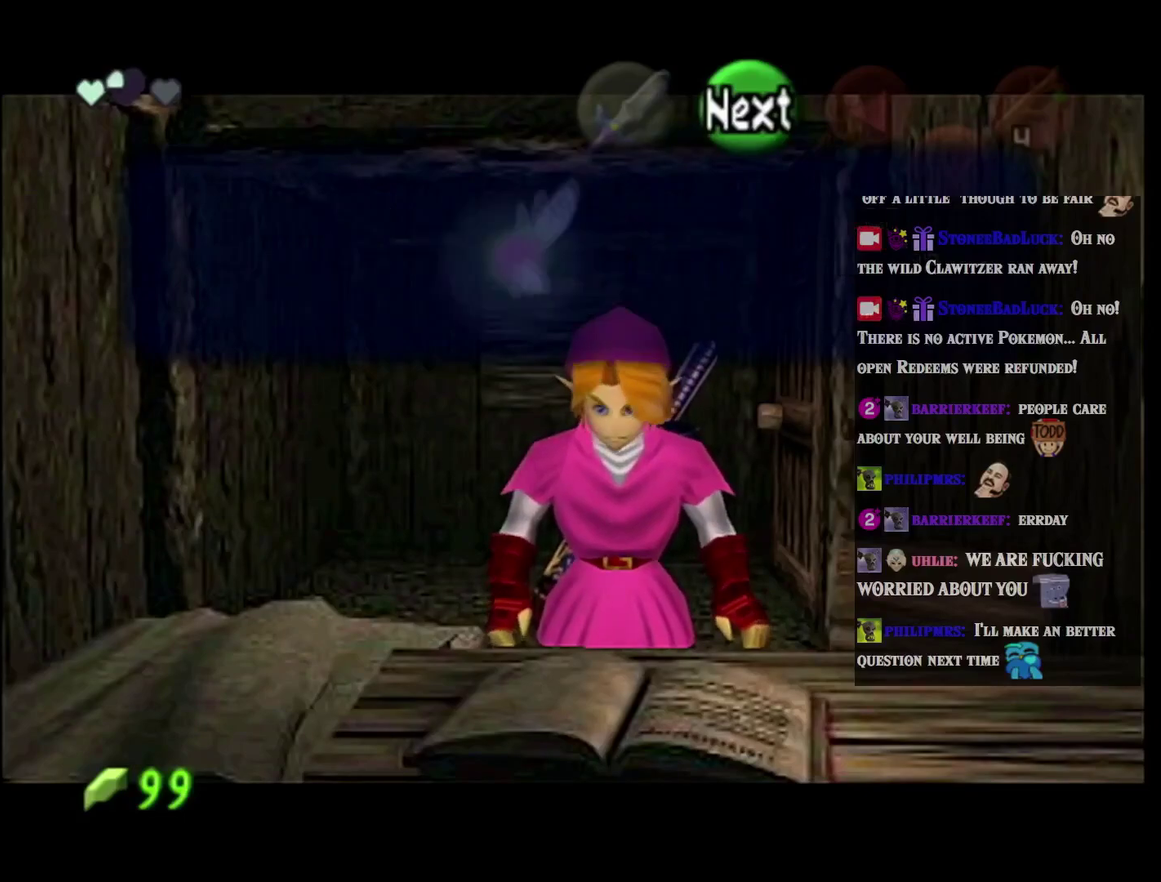
{"buttons": [], "left_stick": "up", "events": [[317, "A", "down"], [417, "A", "up"]]}
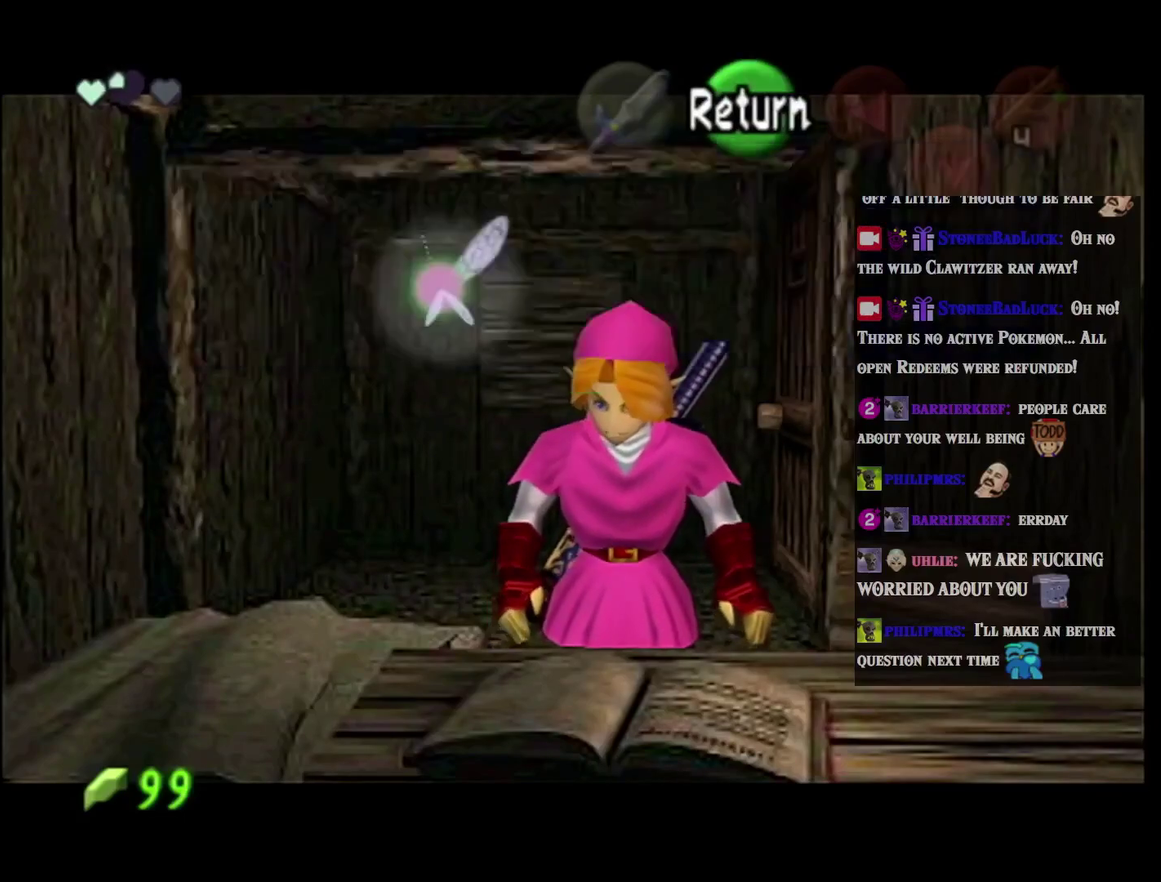
{"buttons": [], "left_stick": "up-right", "events": [[417, "left_stick", "up-right"]]}
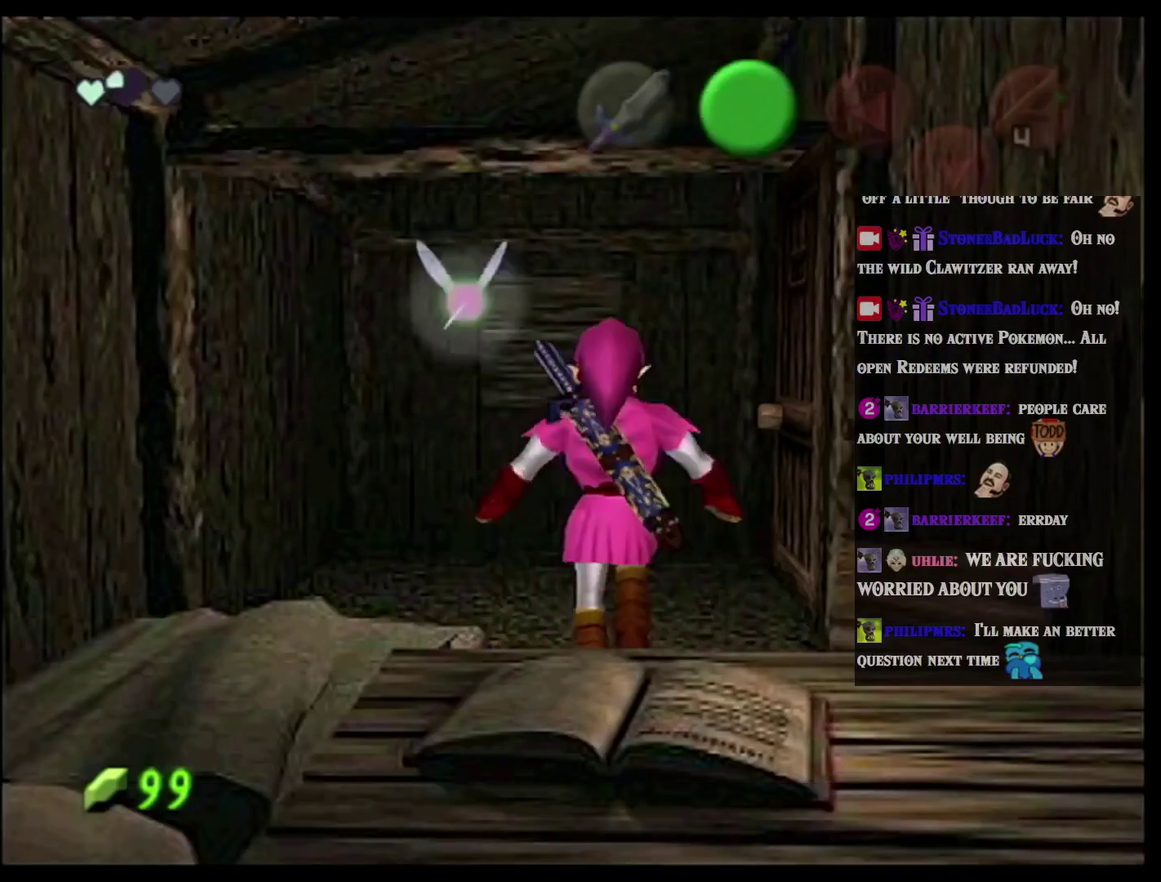
{"buttons": ["A"], "left_stick": "center", "events": [[50, "left_stick", "right"], [200, "A", "down"], [333, "A", "up"], [333, "left_stick", "center"], [417, "A", "down"]]}
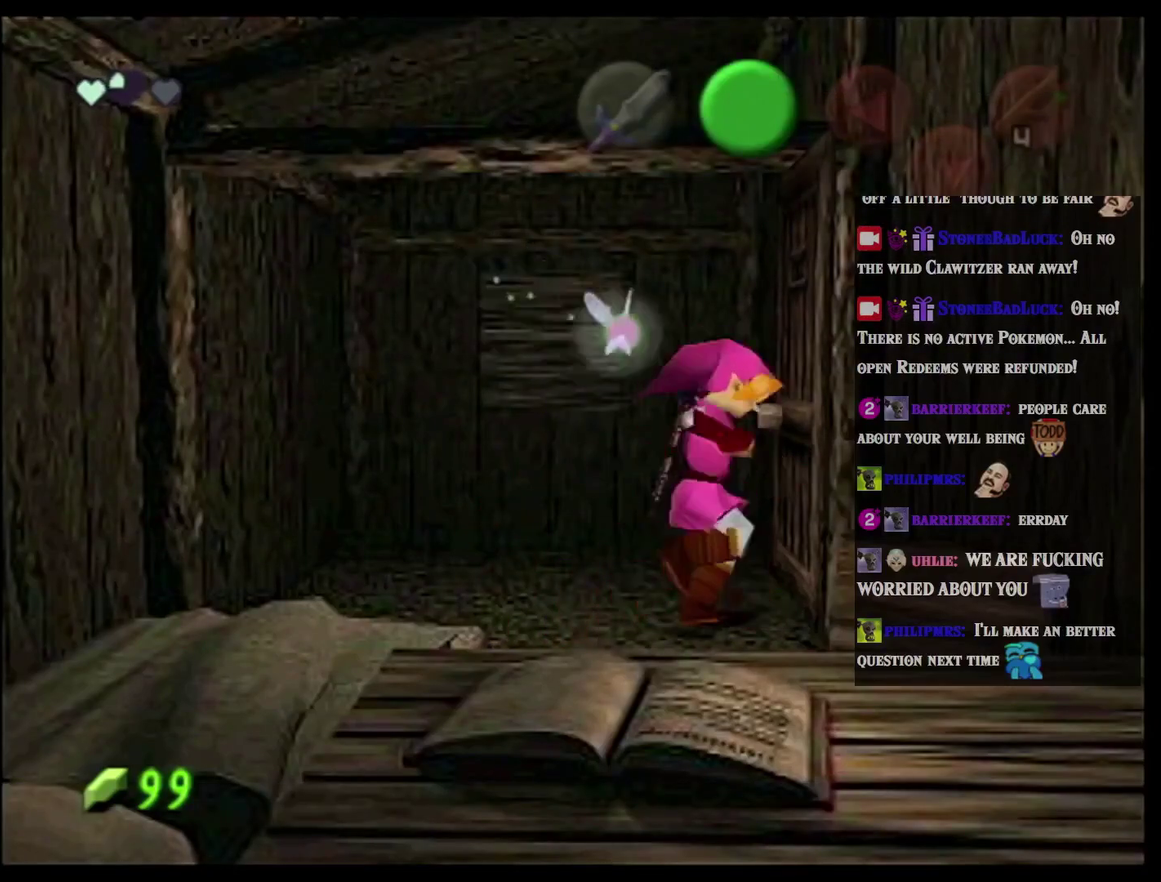
{"buttons": [], "left_stick": "center", "events": [[17, "A", "up"], [84, "A", "down"], [234, "A", "up"]]}
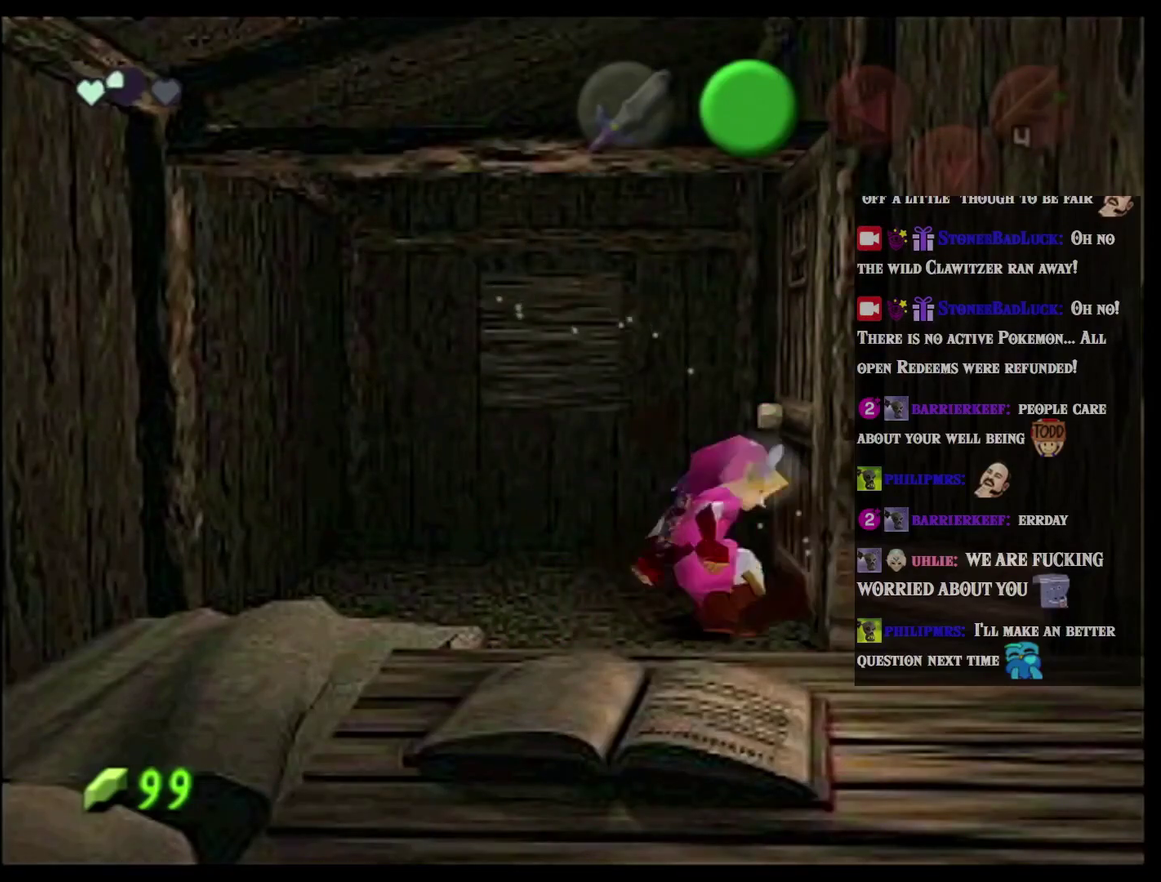
{"buttons": [], "left_stick": "up-right", "events": [[367, "left_stick", "right"], [467, "left_stick", "up-right"]]}
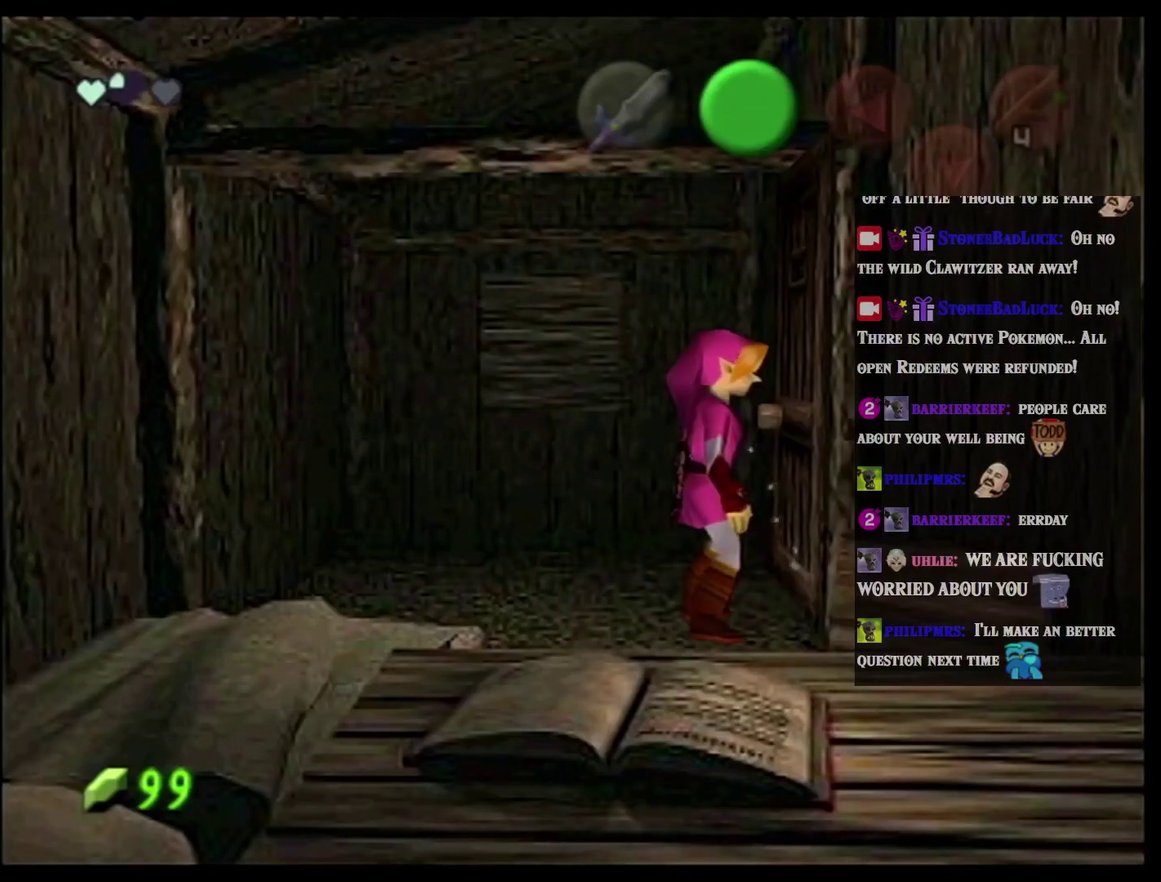
{"buttons": [], "left_stick": "center", "events": [[117, "left_stick", "right"], [184, "A", "down"], [184, "left_stick", "down-right"], [250, "A", "up"], [250, "left_stick", "up-left"], [350, "A", "down"], [350, "left_stick", "up-right"], [434, "A", "up"], [467, "left_stick", "center"]]}
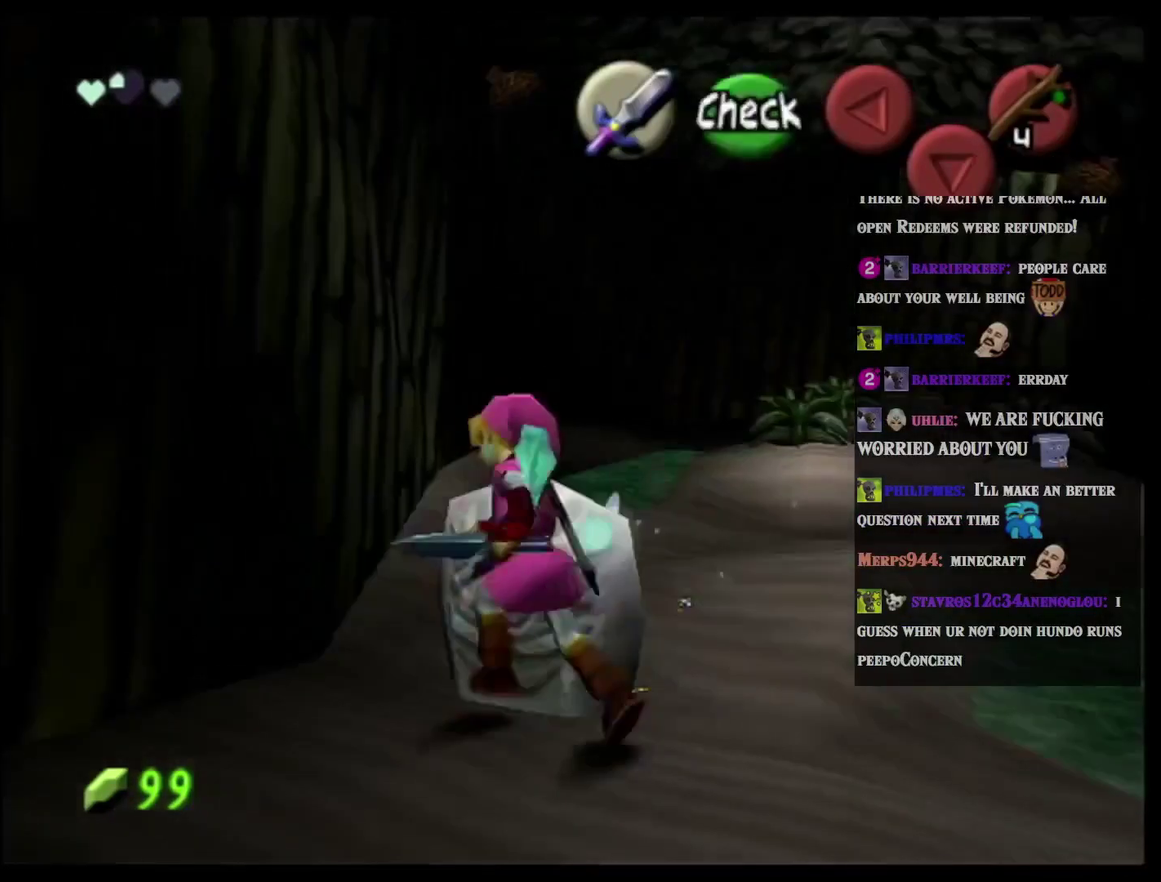
{"buttons": [], "left_stick": "center", "events": [[16, "A", "down"], [116, "A", "up"]]}
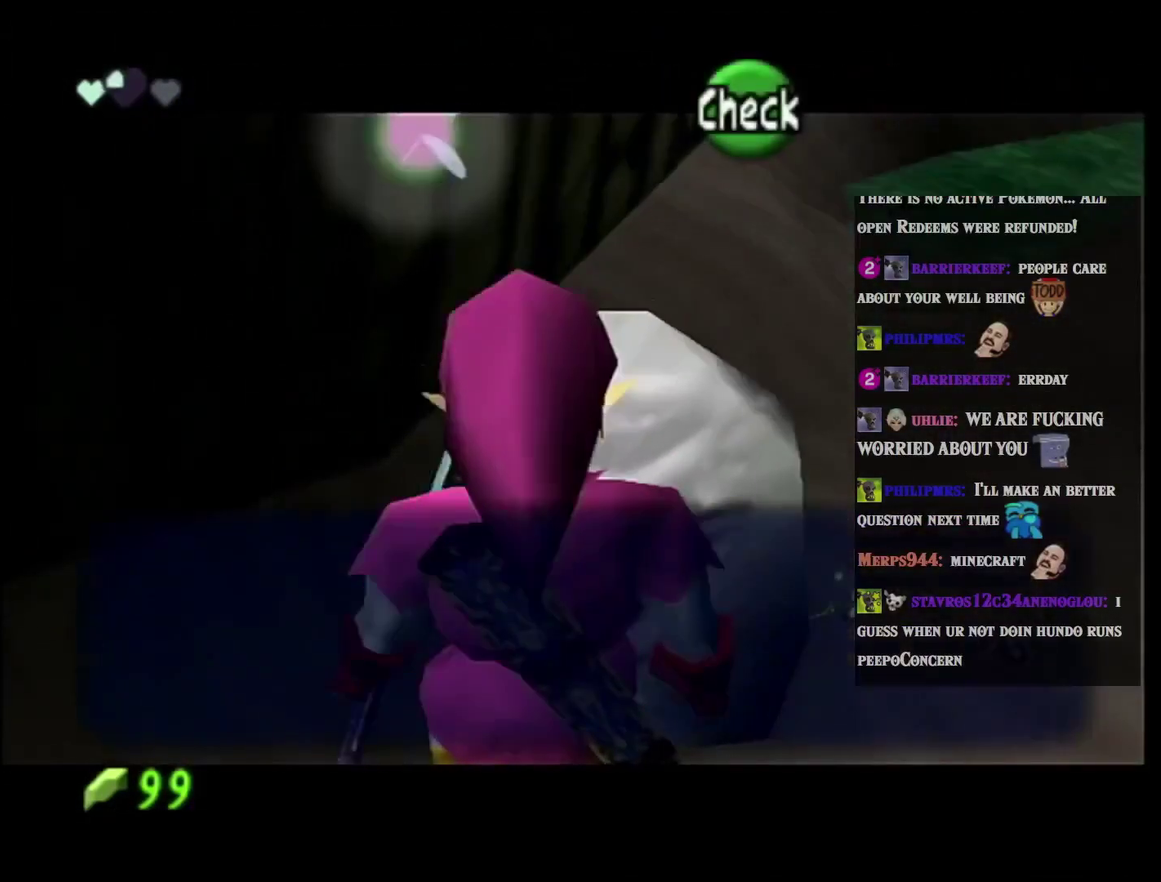
{"buttons": [], "left_stick": "center", "events": []}
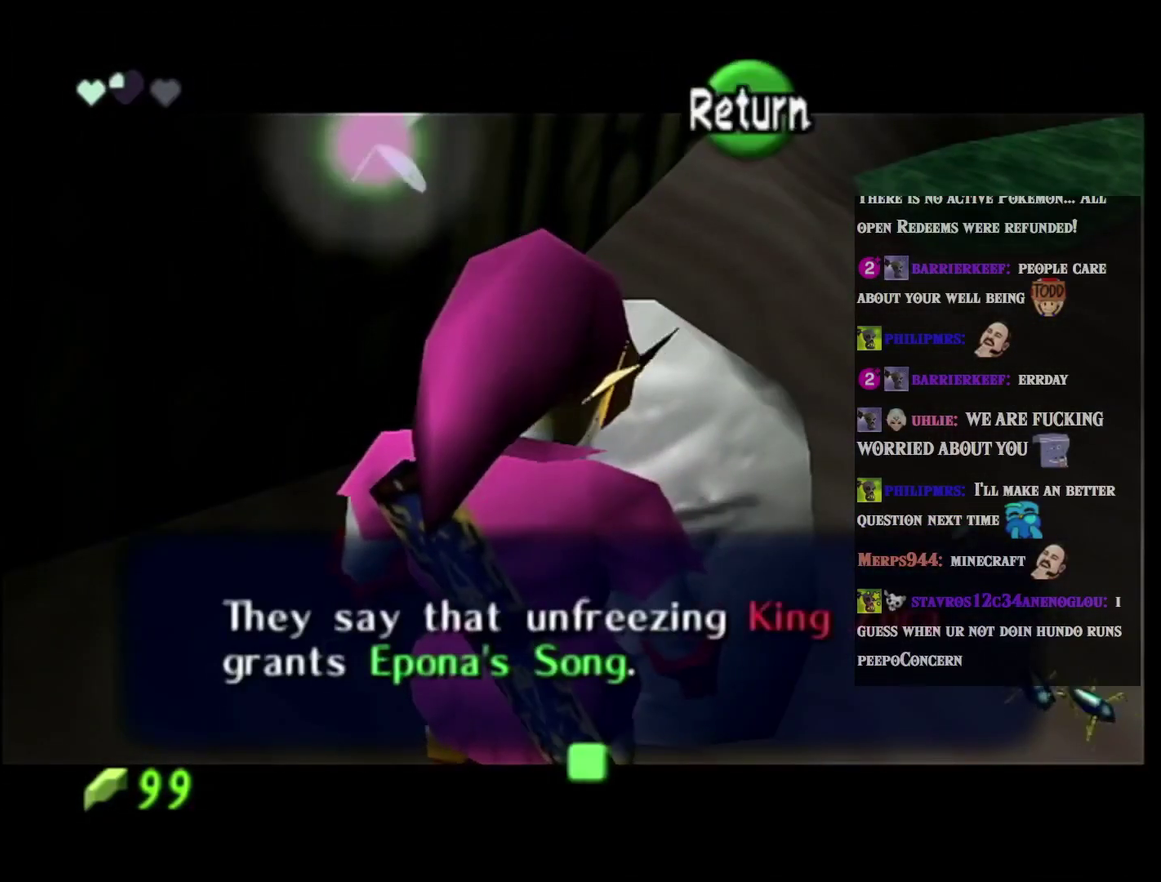
{"buttons": [], "left_stick": "center", "events": []}
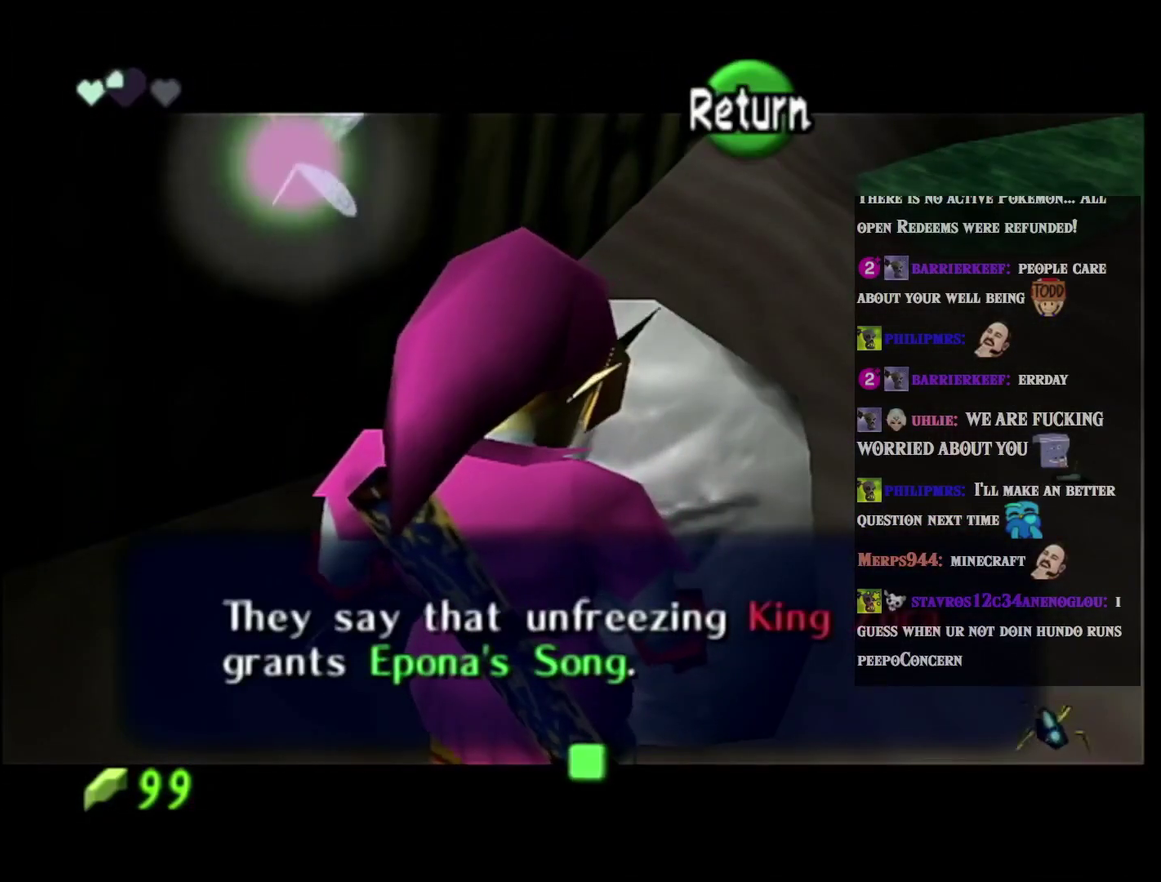
{"buttons": [], "left_stick": "center", "events": []}
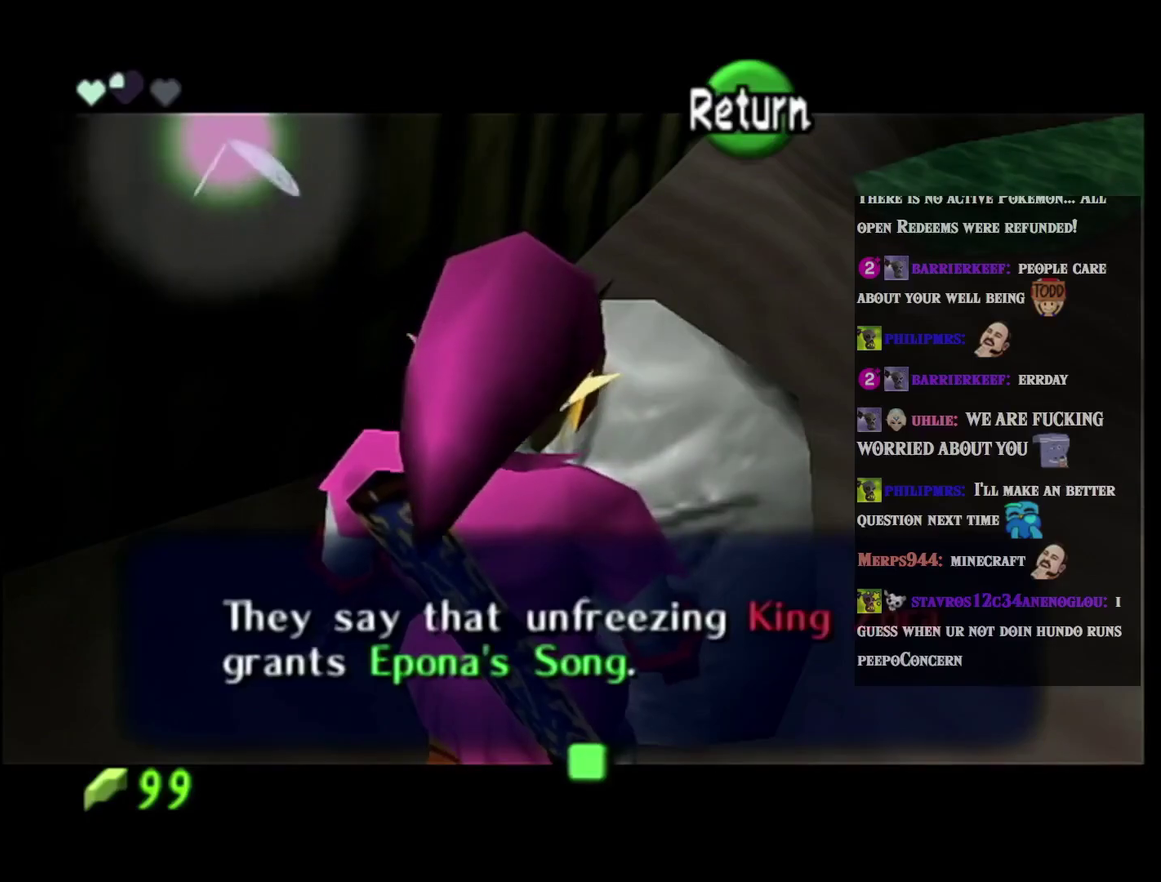
{"buttons": [], "left_stick": "center", "events": []}